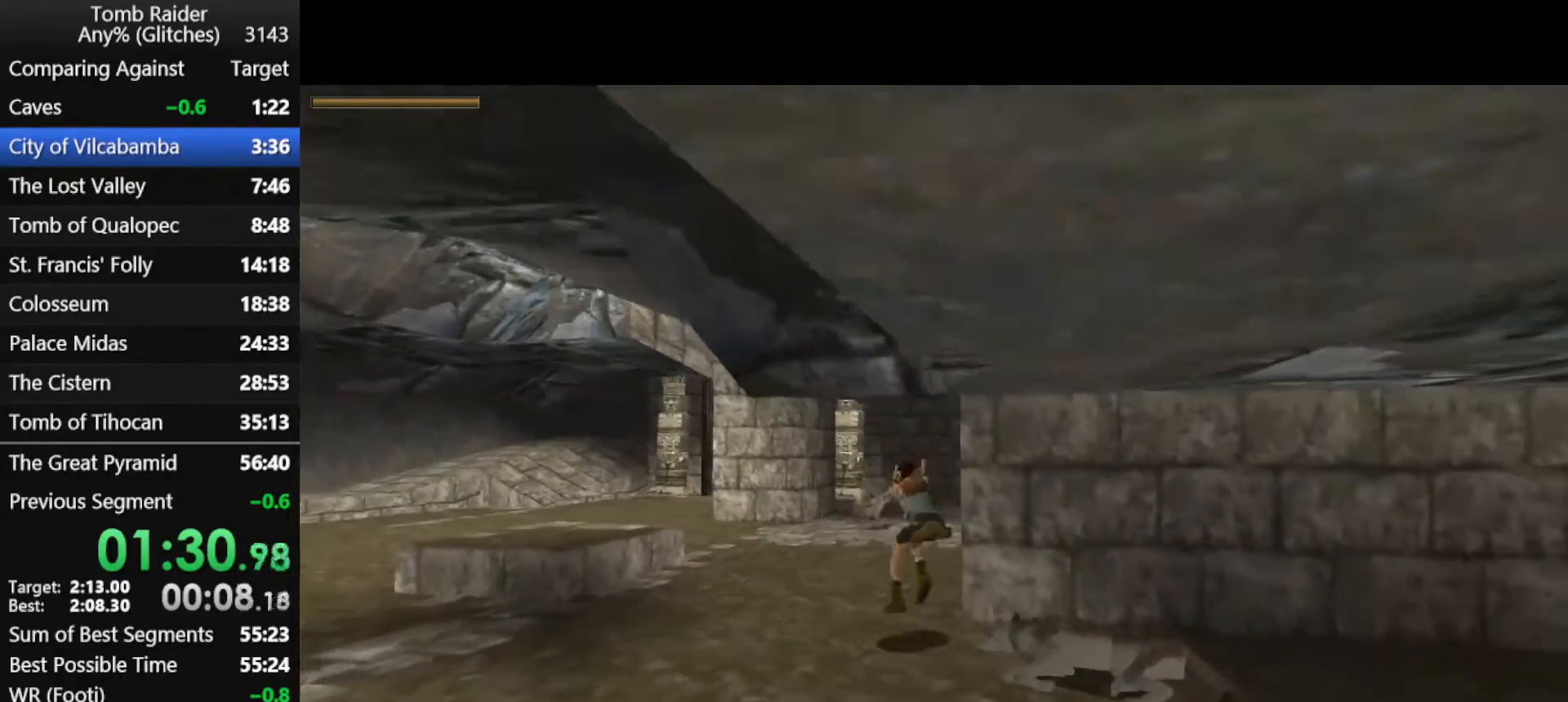
Gameplay with keyboard; each line is a JSON object with the keys held at the frame after it. "events" lists presses ("down") and releases ("up") of "action", "down", "f3", "f4", "f5", "f6", "guns", "inv", "jump", "left", "look", "right", "roll", "stplft", "stprt", "up" and "walk" between this image and that frame as [ms after this image, input, new state], when the widget could be followed in between. No other keys are recorded. Mouse input is not recorded. Key names are as the overlay labels them; some are game actions (e.g. jump) rather than physical keys.
{"keys": ["action", "down", "left"], "events": [[400, "left", "up"], [433, "left", "down"]]}
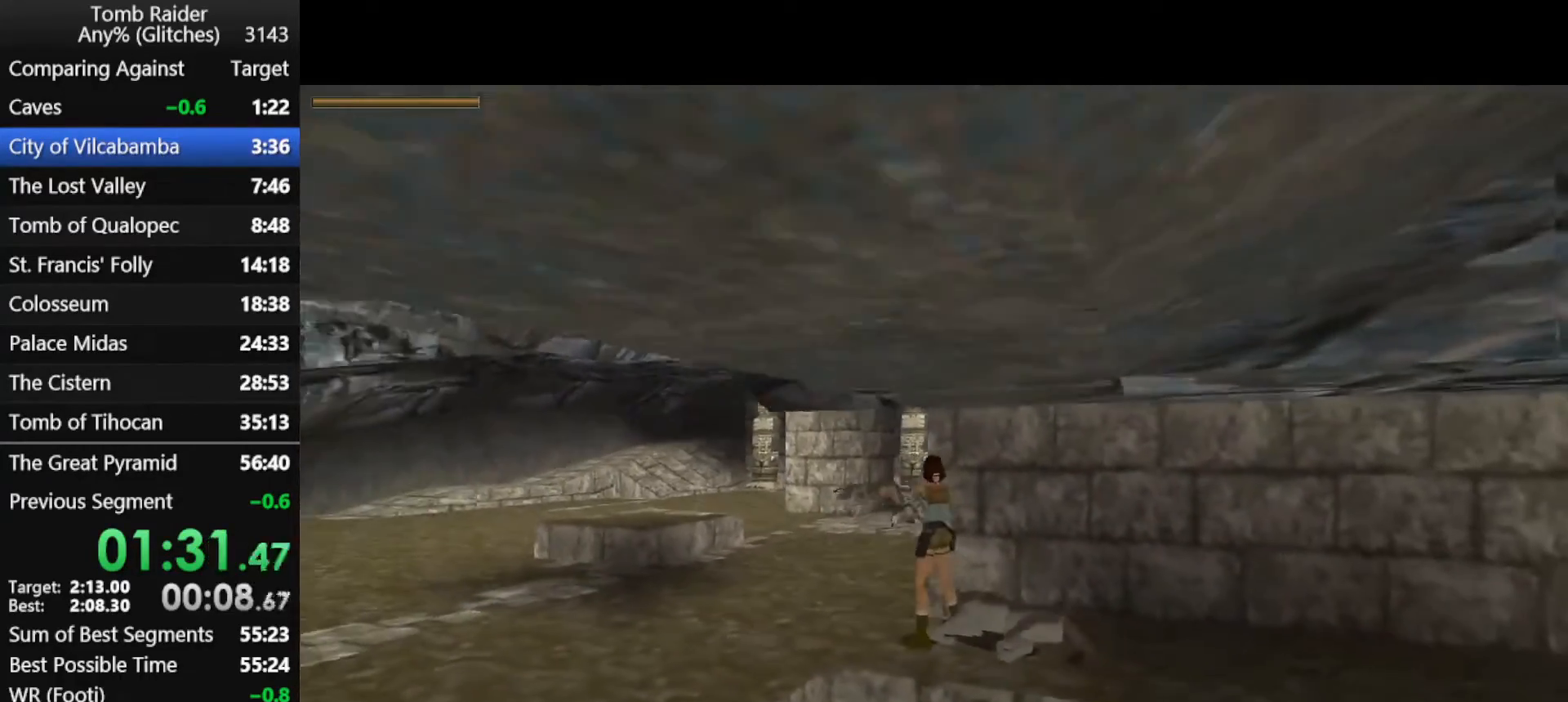
{"keys": ["action", "down", "left"], "events": [[300, "action", "up"], [333, "action", "down"], [400, "action", "up"], [433, "action", "down"]]}
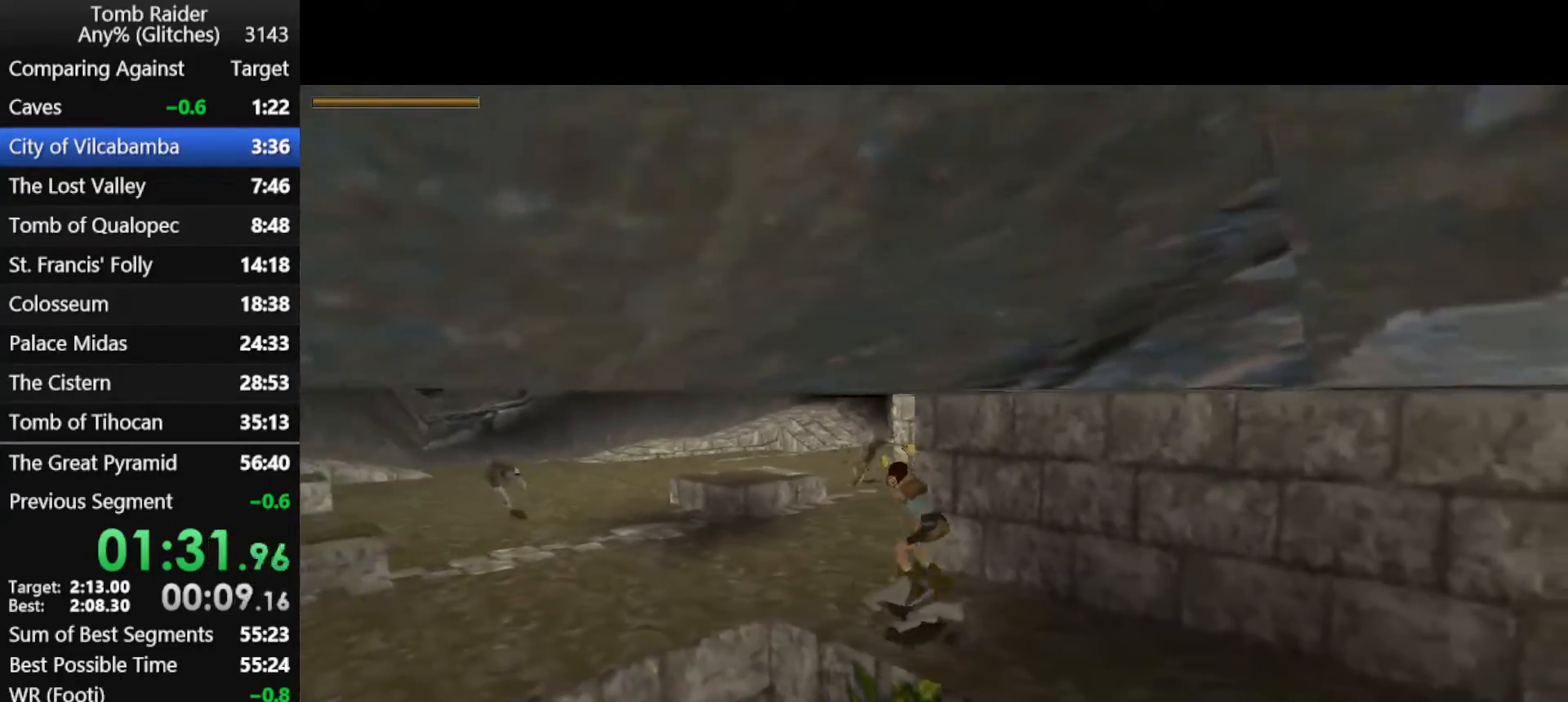
{"keys": ["action", "down"], "events": [[33, "left", "up"], [67, "action", "up"], [167, "action", "down"]]}
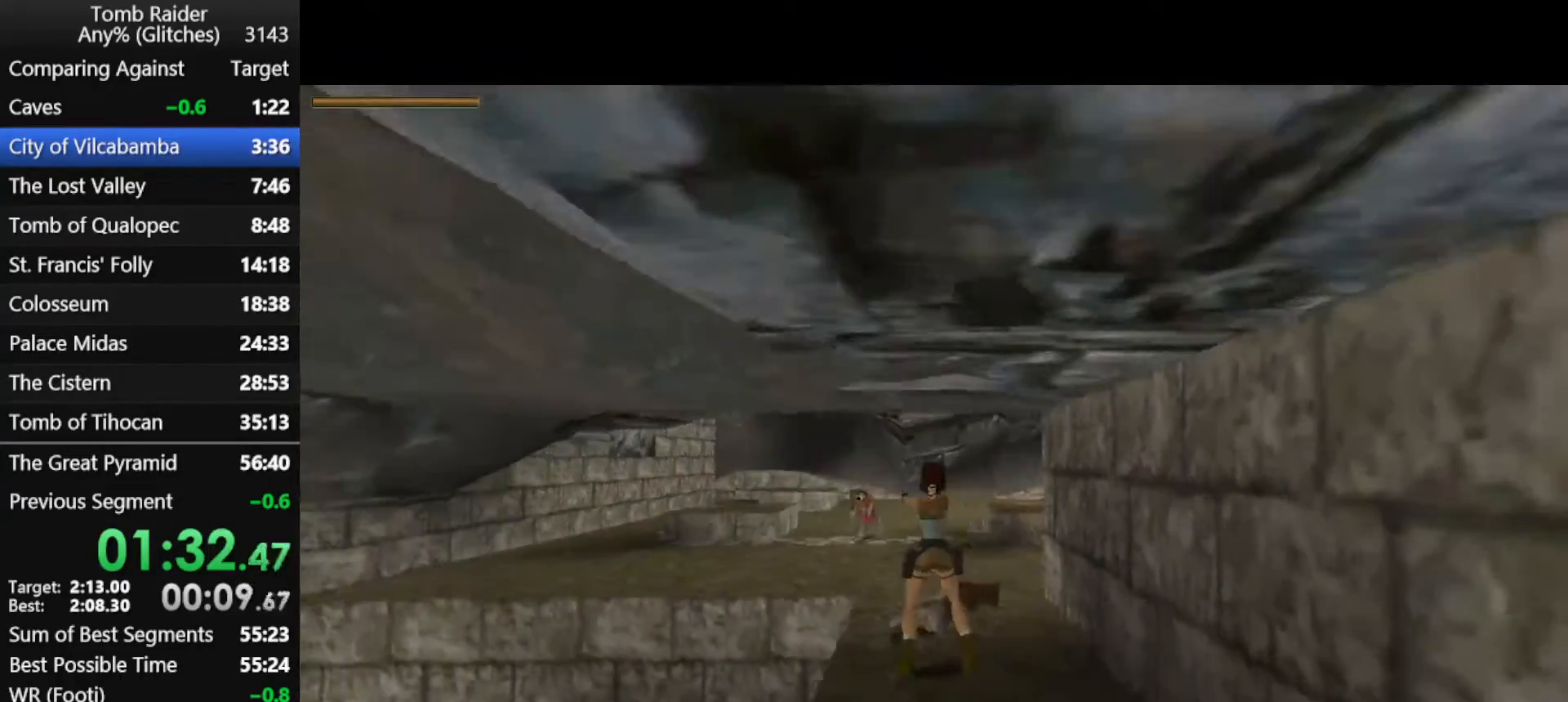
{"keys": ["action", "right"], "events": [[133, "right", "down"], [333, "down", "up"]]}
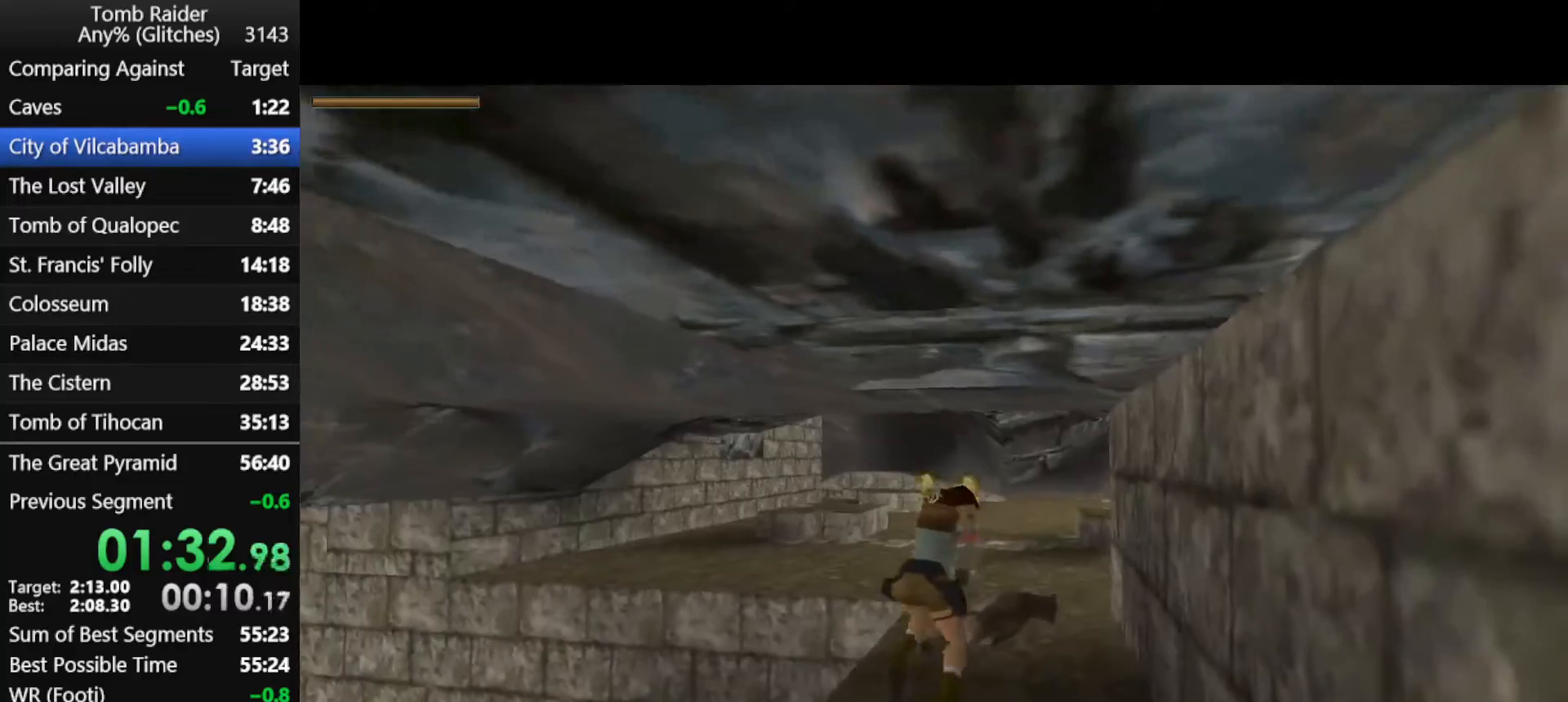
{"keys": ["action", "right"], "events": []}
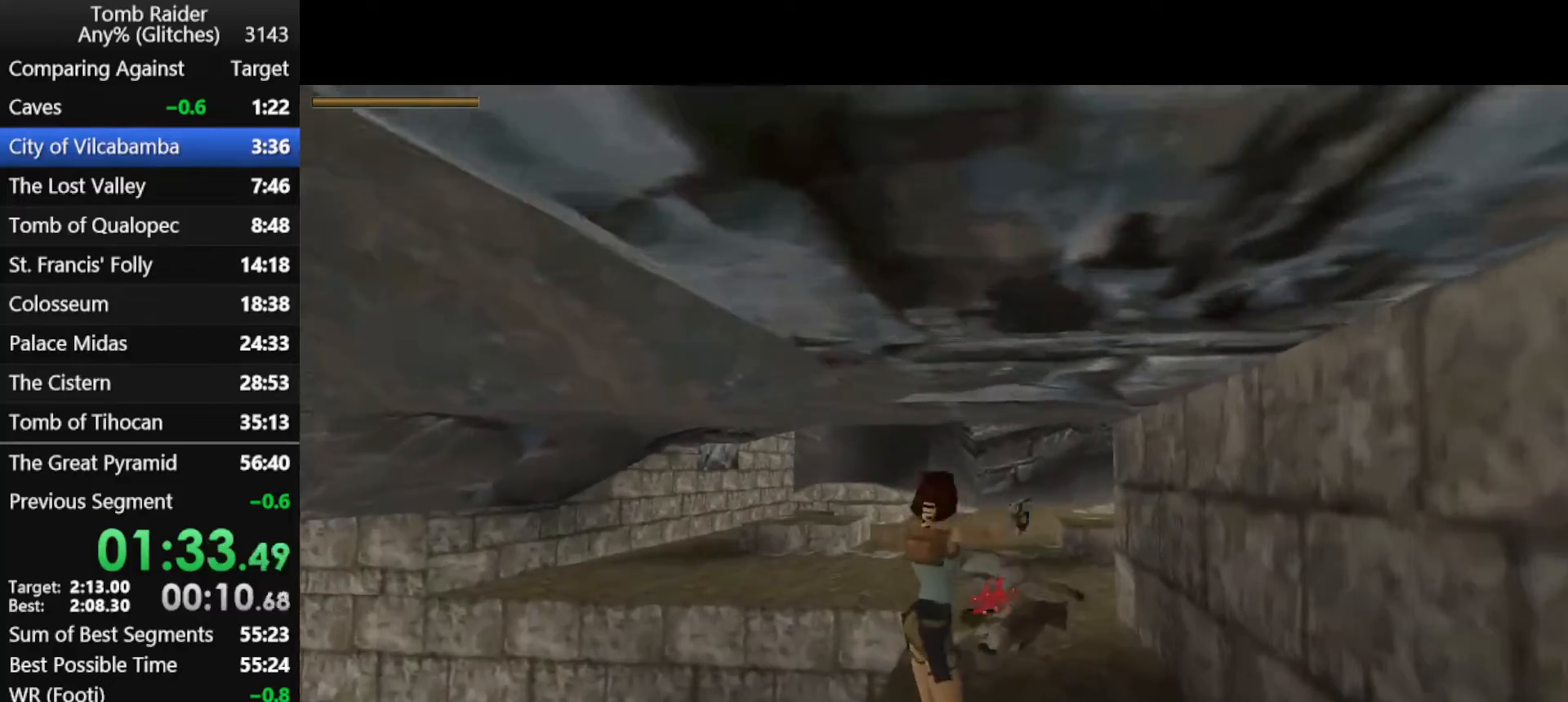
{"keys": ["jump", "right", "up"], "events": [[100, "action", "up"], [200, "guns", "down"], [200, "up", "down"], [233, "guns", "up"], [233, "right", "up"], [300, "right", "down"], [367, "jump", "down"]]}
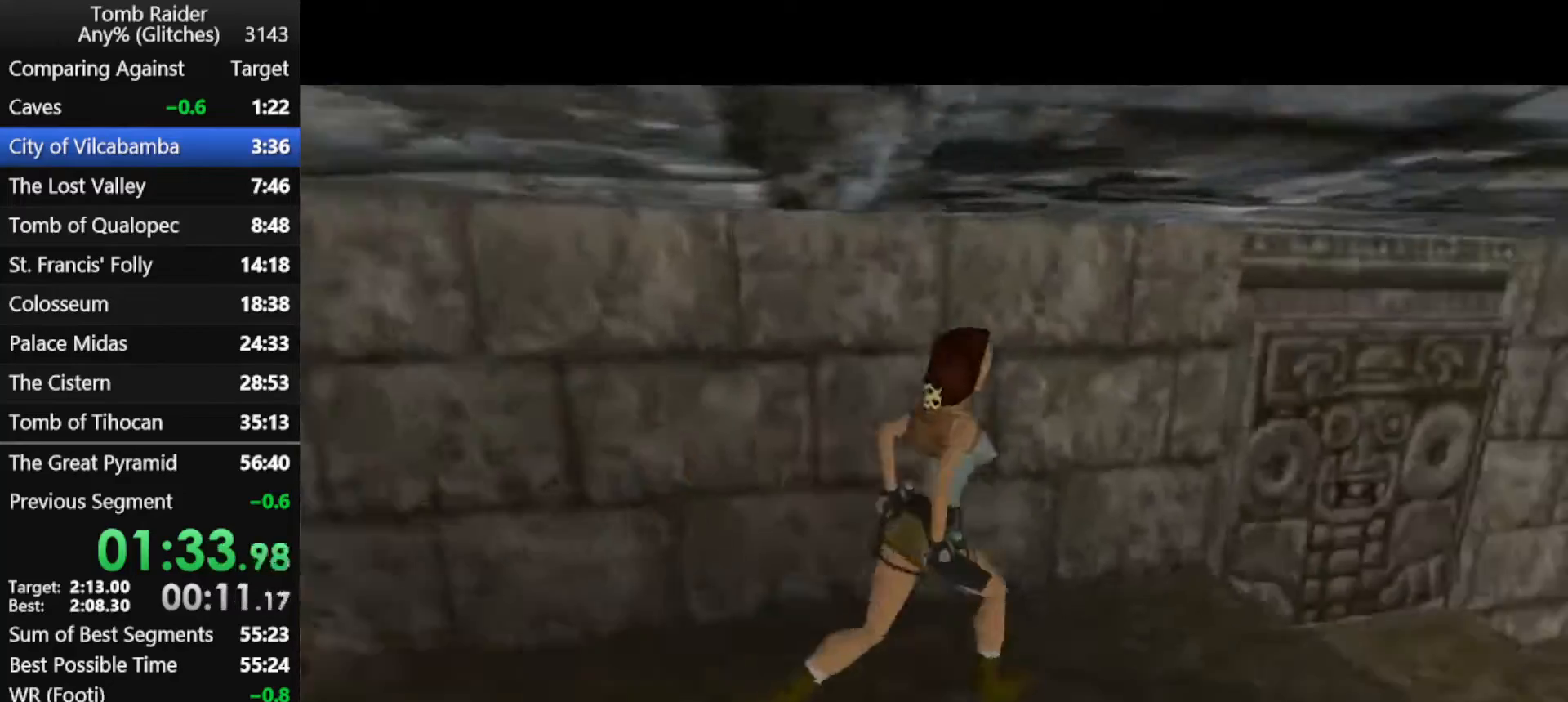
{"keys": ["jump", "left", "up"], "events": [[100, "right", "up"], [400, "left", "down"]]}
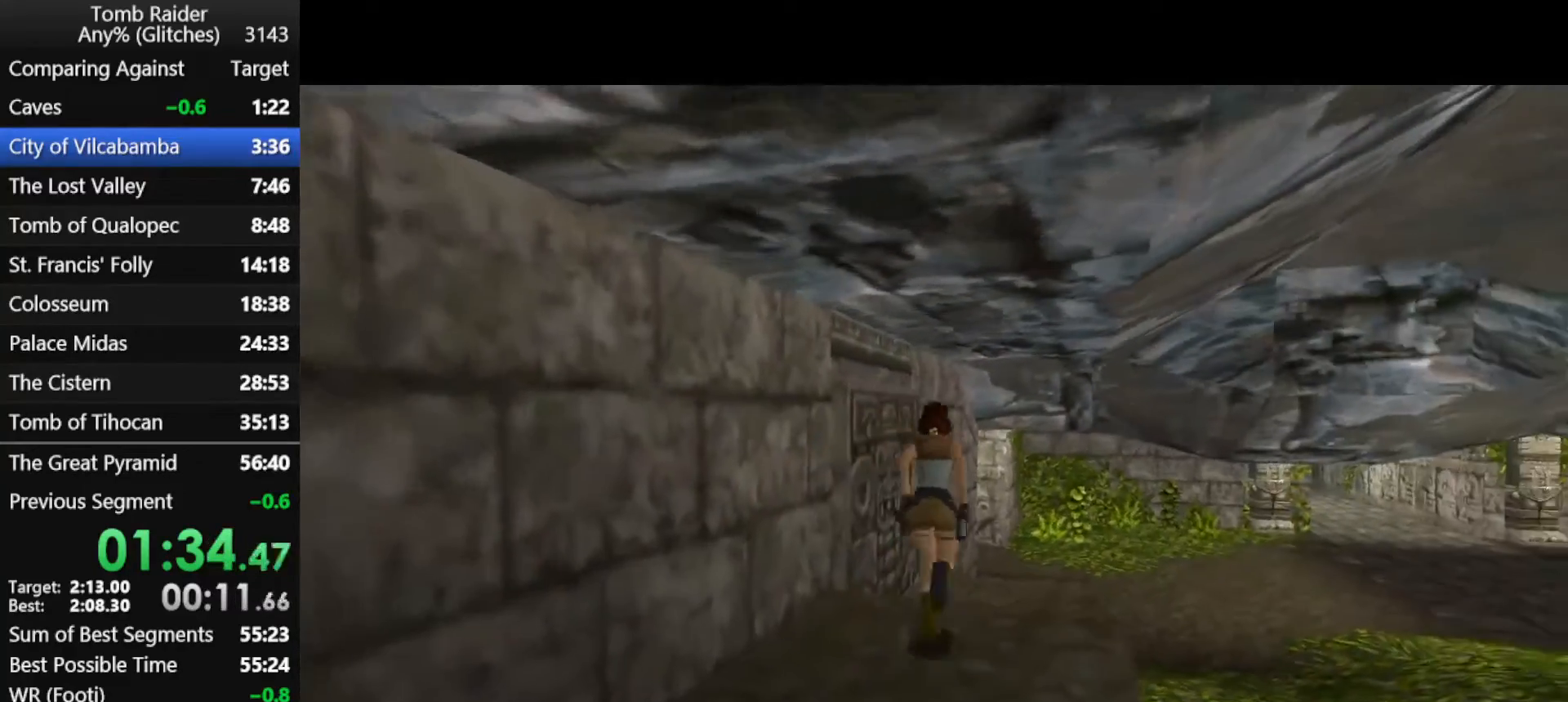
{"keys": ["jump", "up"], "events": [[33, "left", "up"], [167, "right", "down"], [333, "right", "up"]]}
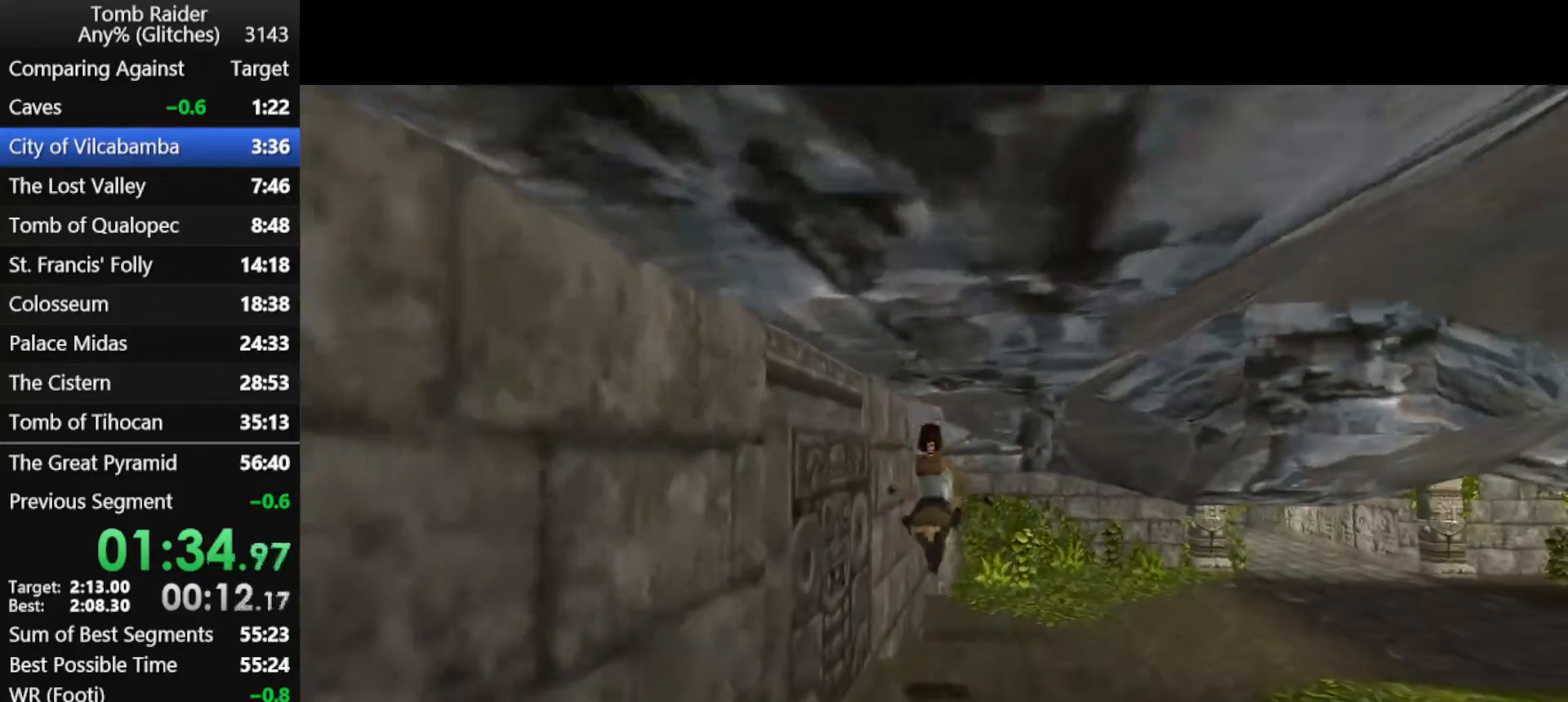
{"keys": ["jump", "up"], "events": [[67, "left", "down"], [133, "left", "up"]]}
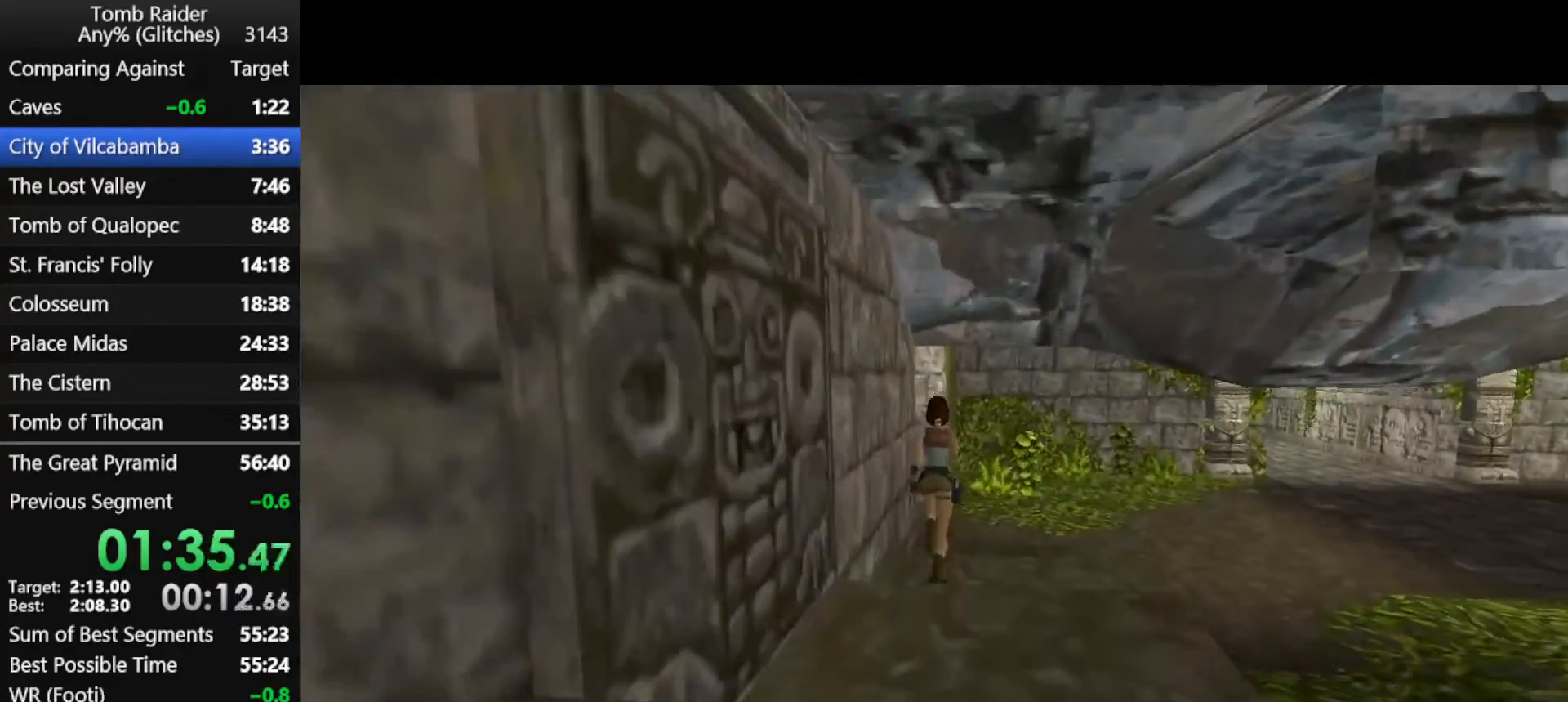
{"keys": ["jump", "up"], "events": [[333, "left", "down"], [367, "left", "up"]]}
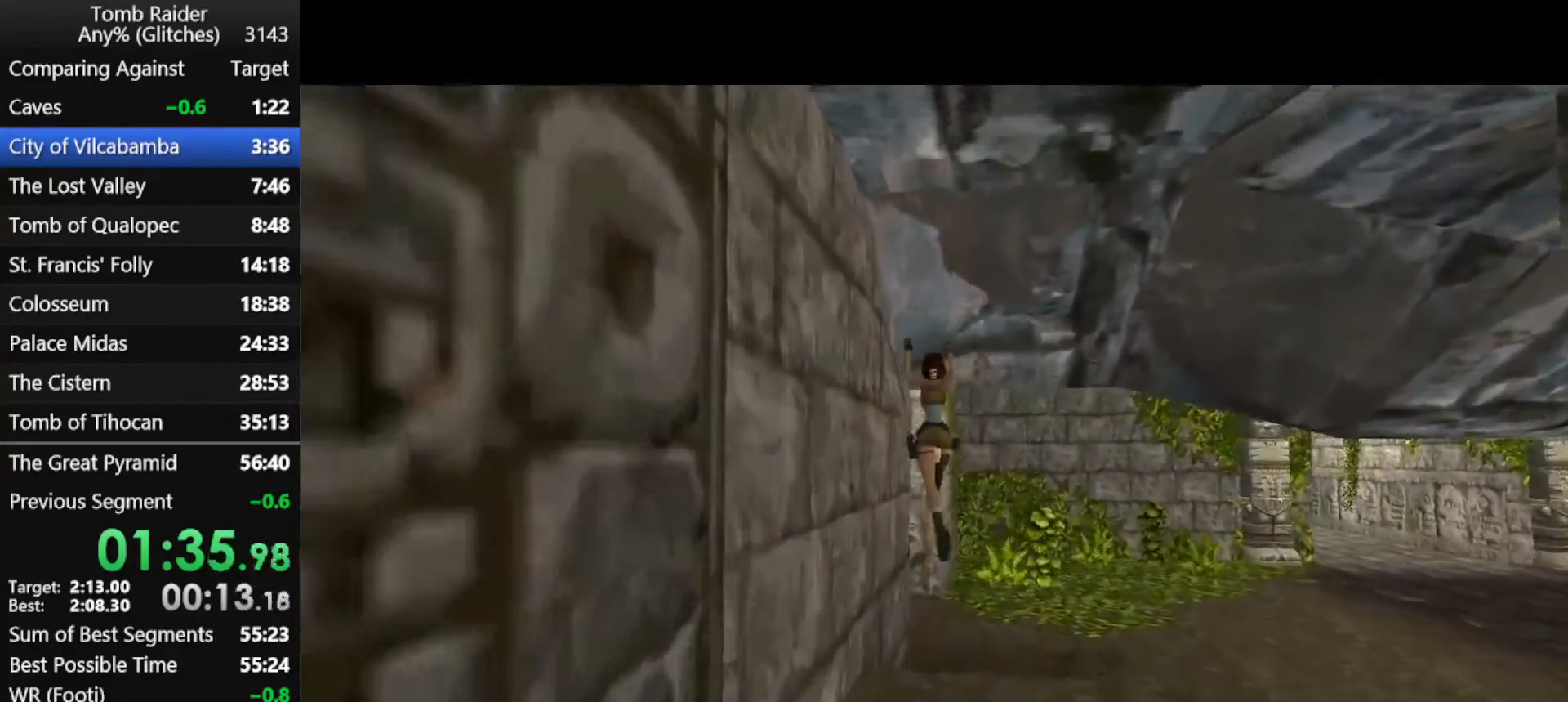
{"keys": ["up"], "events": [[133, "jump", "up"]]}
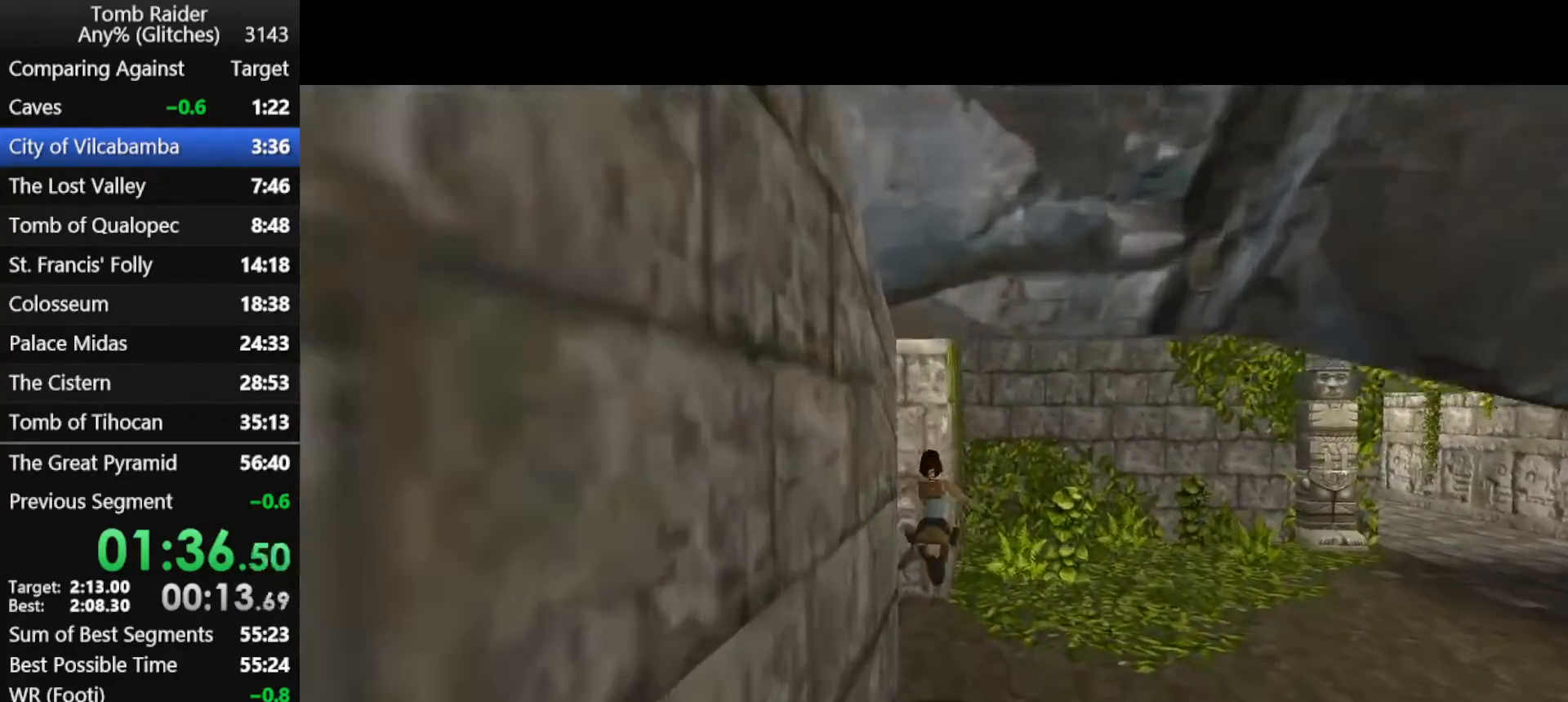
{"keys": ["up"], "events": []}
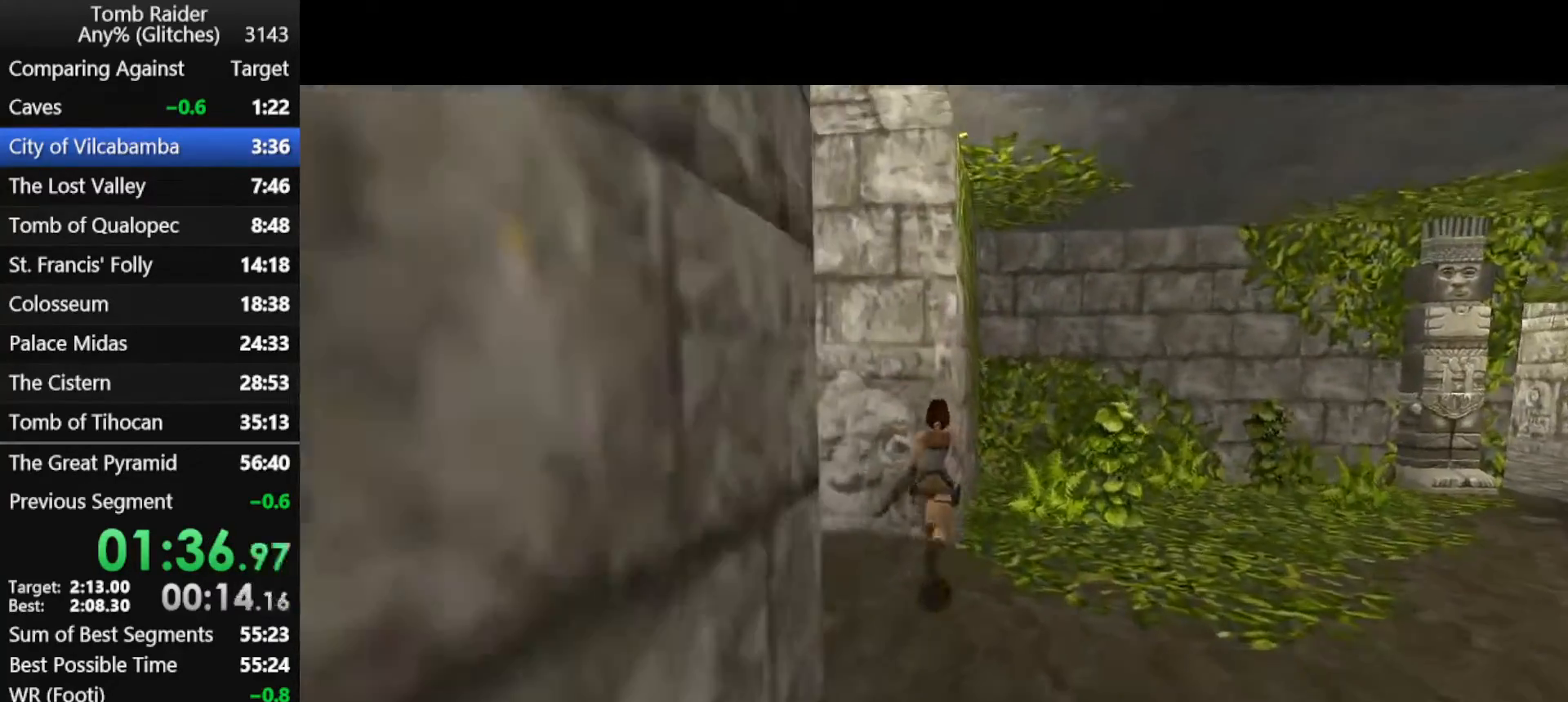
{"keys": ["right"], "events": [[200, "right", "down"], [300, "up", "up"]]}
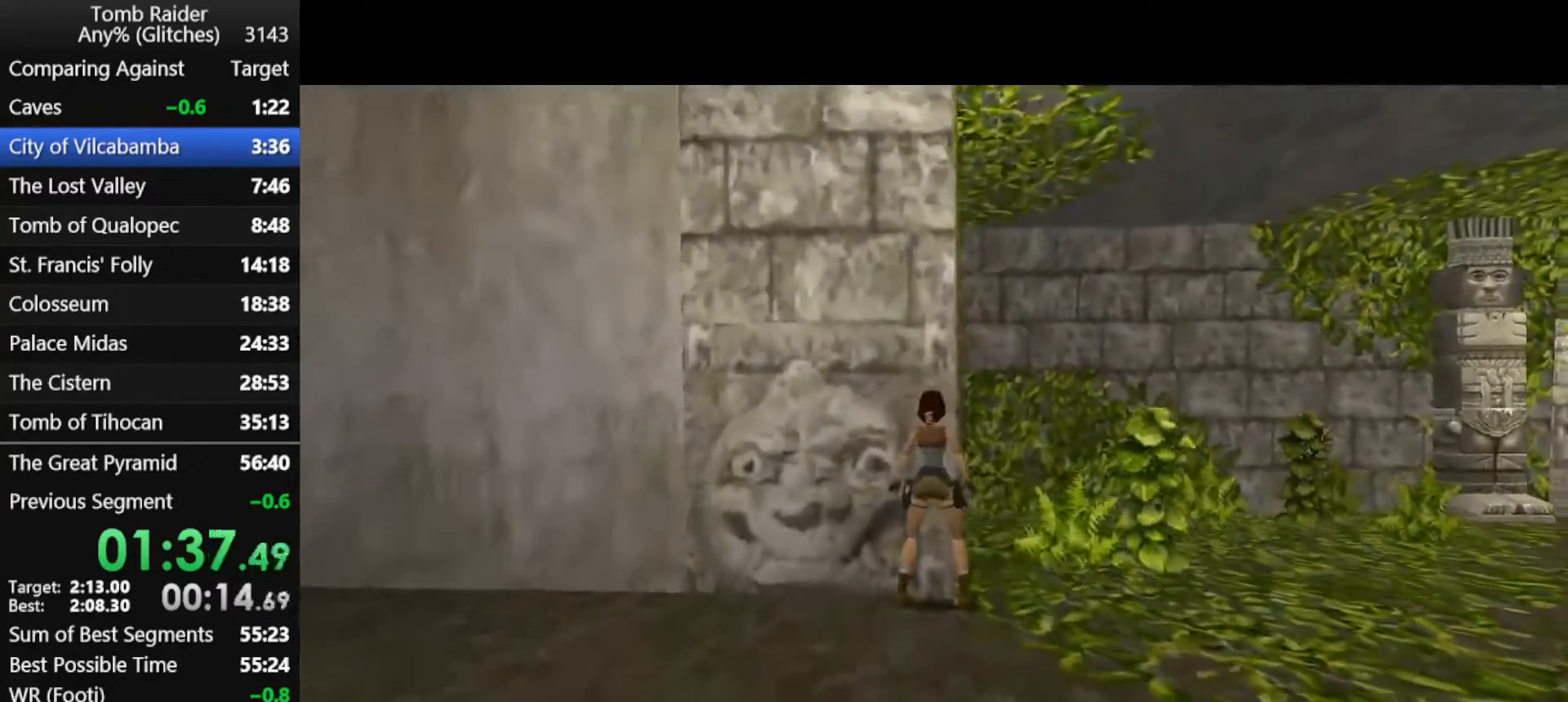
{"keys": ["right"], "events": []}
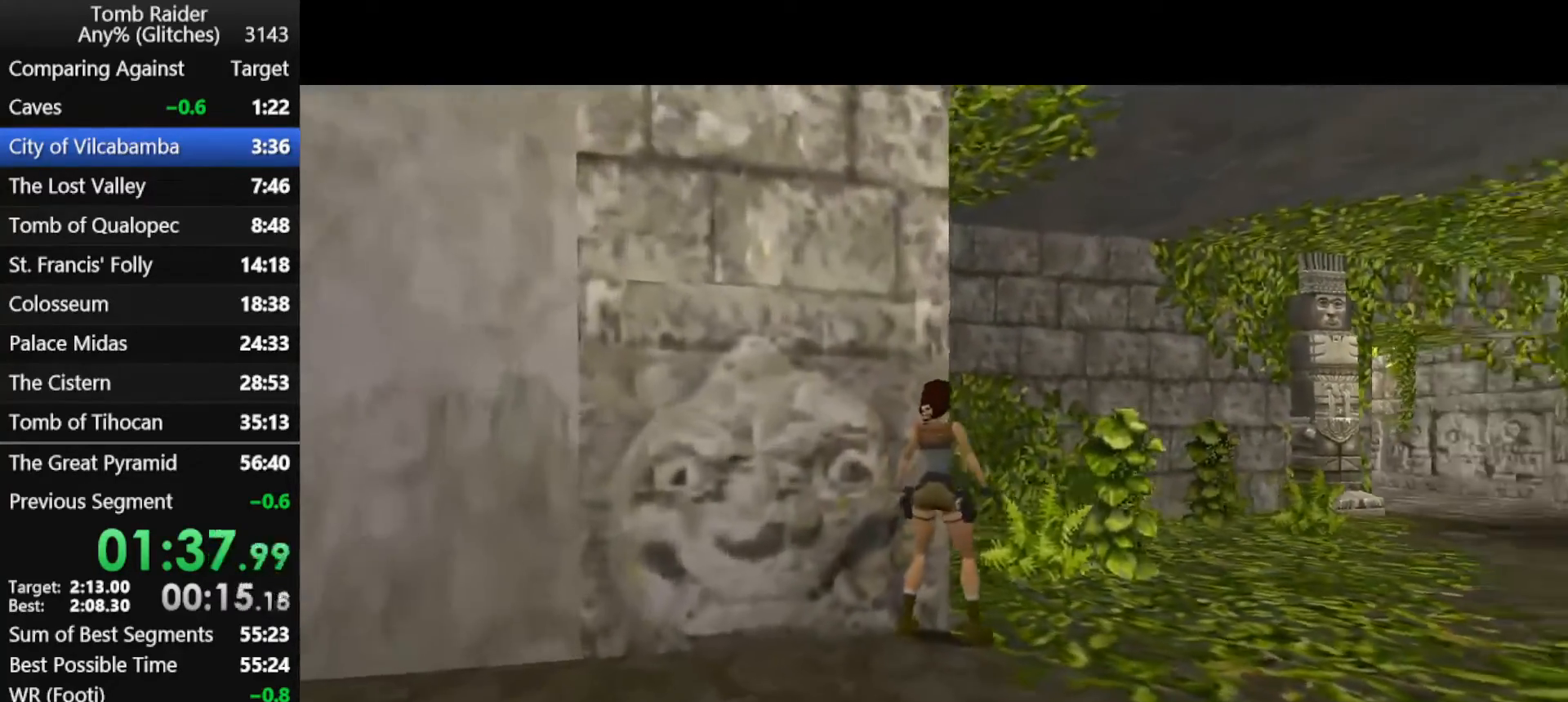
{"keys": ["jump"], "events": [[133, "jump", "down"], [133, "right", "up"]]}
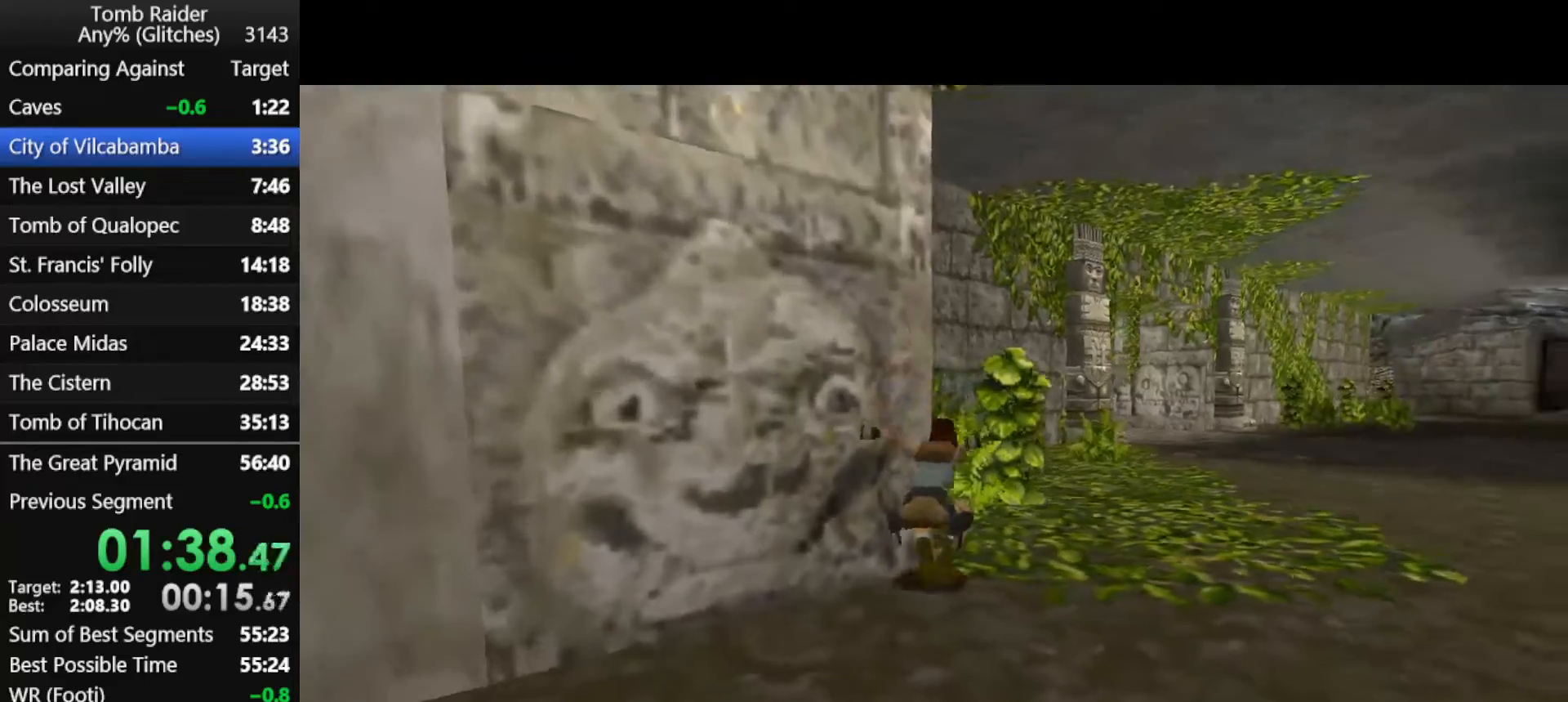
{"keys": ["jump"], "events": []}
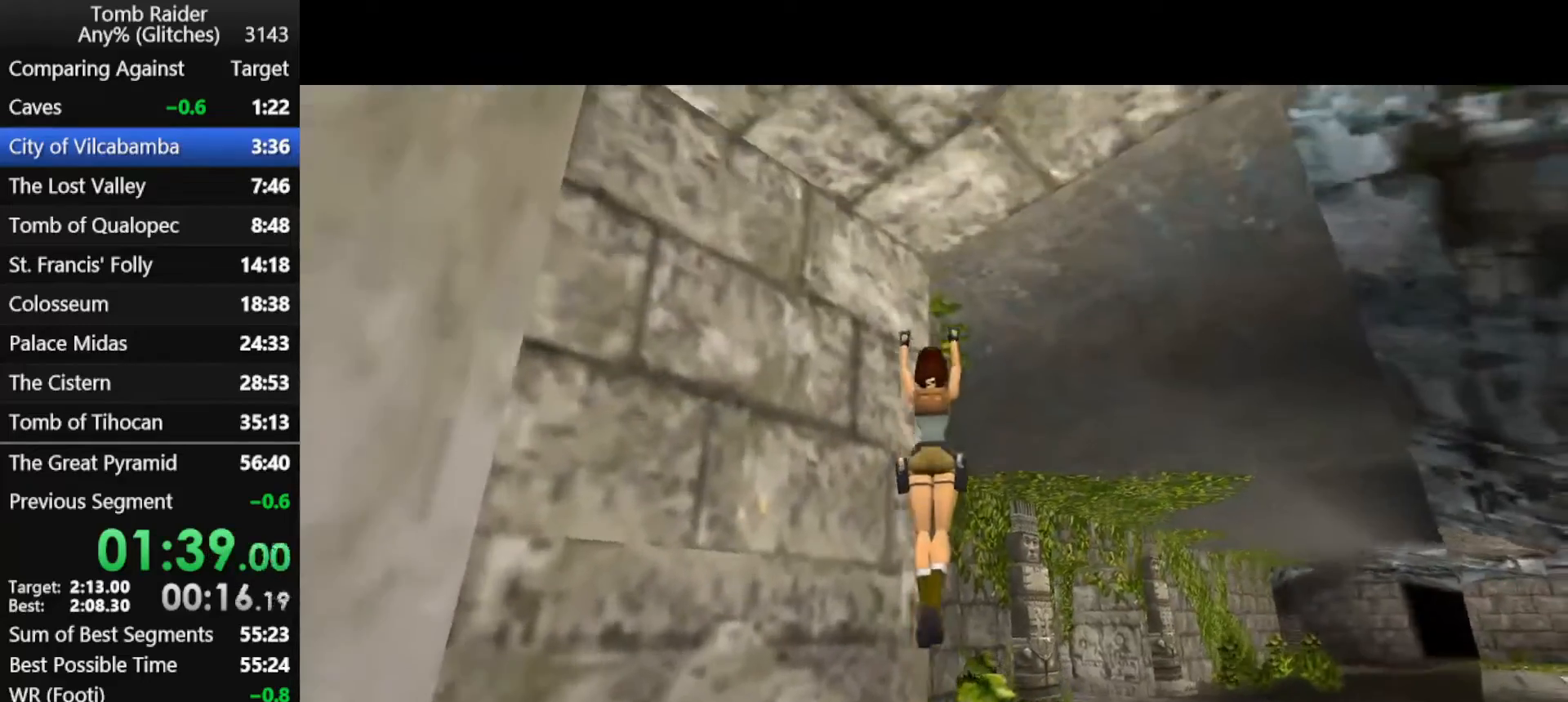
{"keys": ["jump"], "events": []}
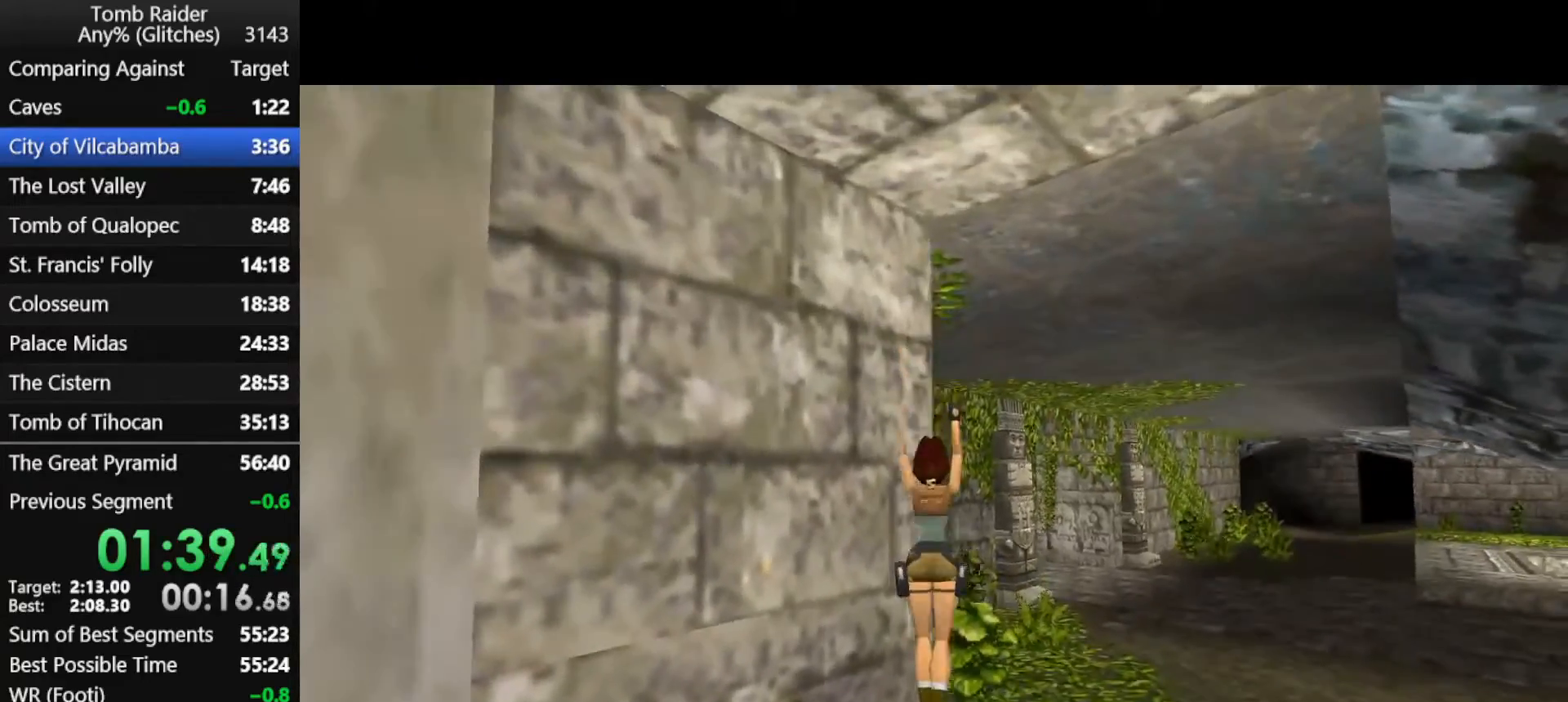
{"keys": ["jump"], "events": []}
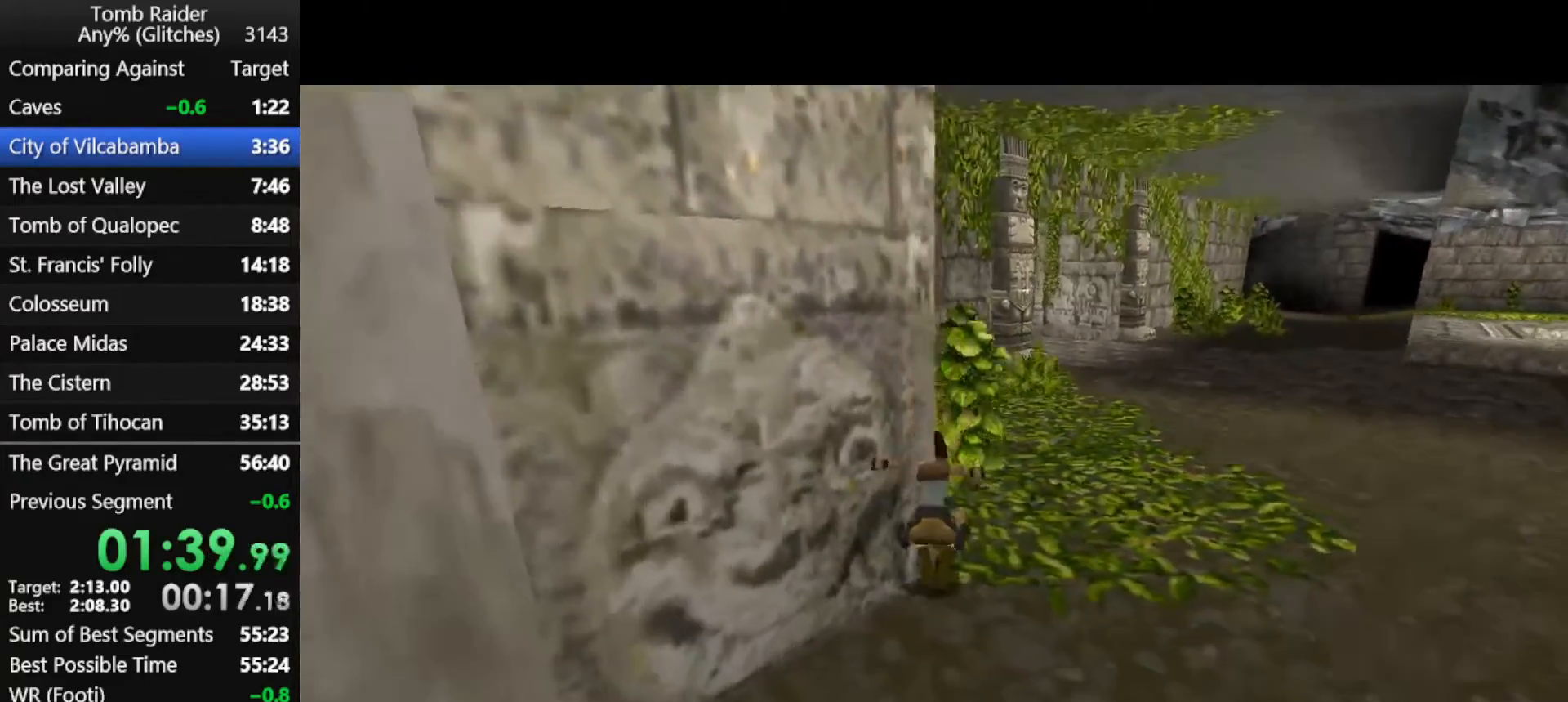
{"keys": ["action"], "events": [[133, "action", "down"], [133, "jump", "up"]]}
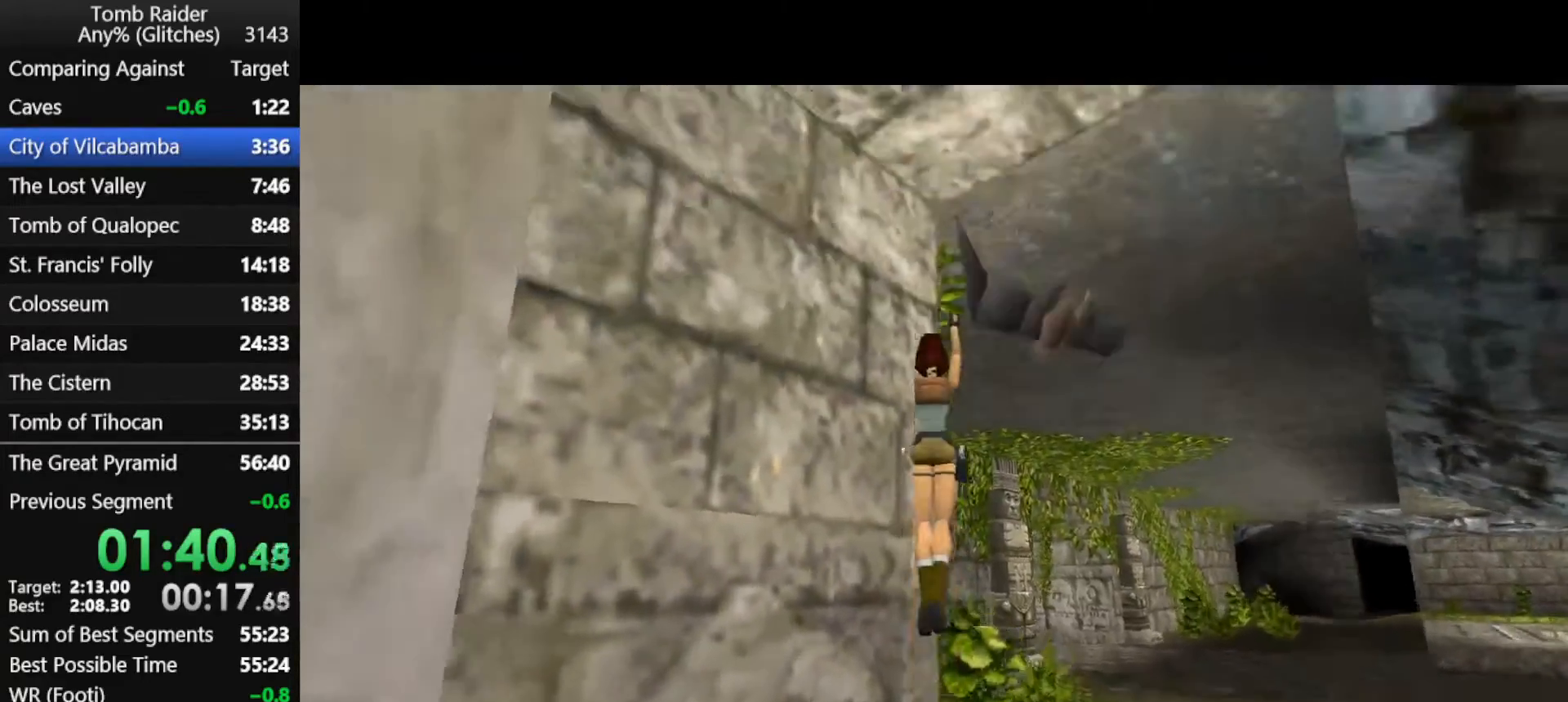
{"keys": ["action"], "events": []}
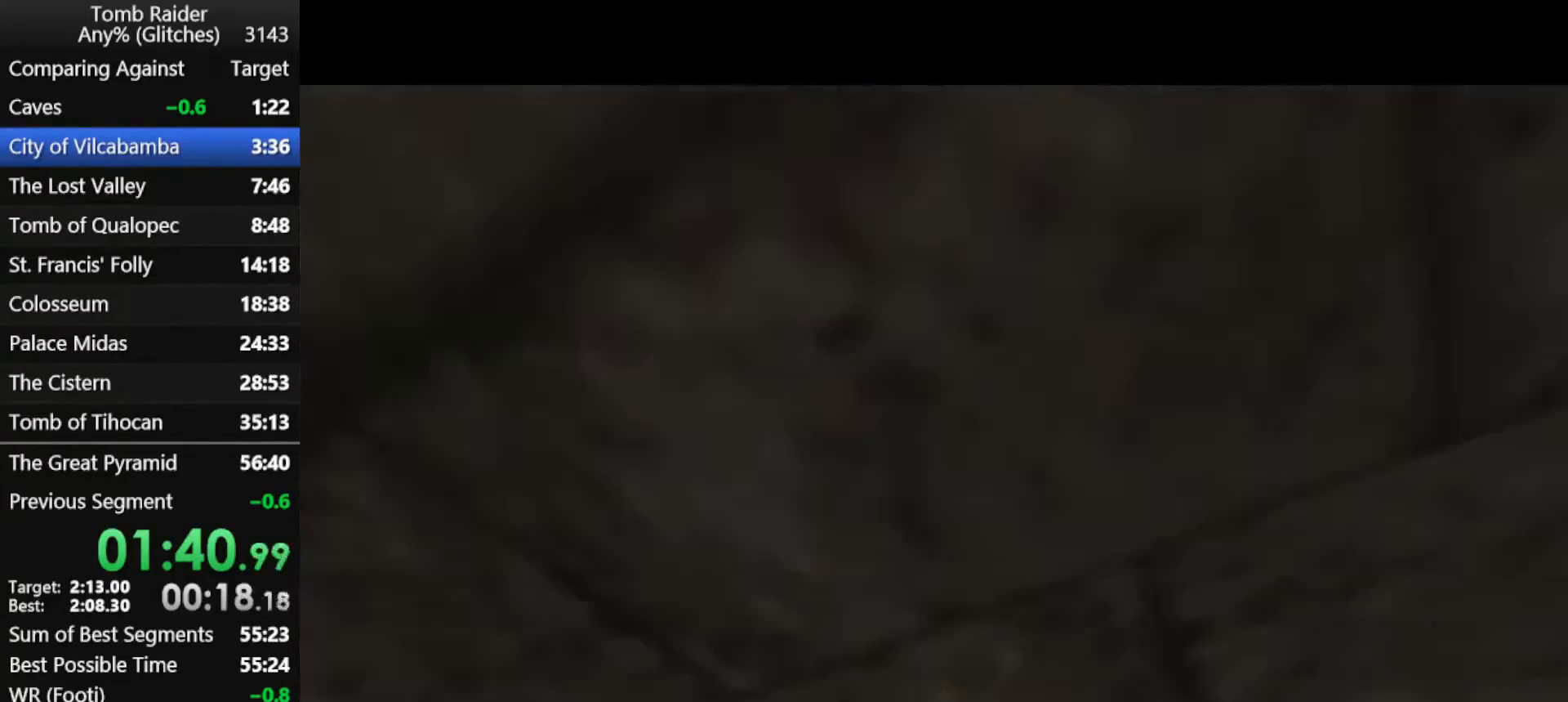
{"keys": ["right", "up"], "events": [[133, "up", "down"], [167, "action", "up"], [167, "right", "down"]]}
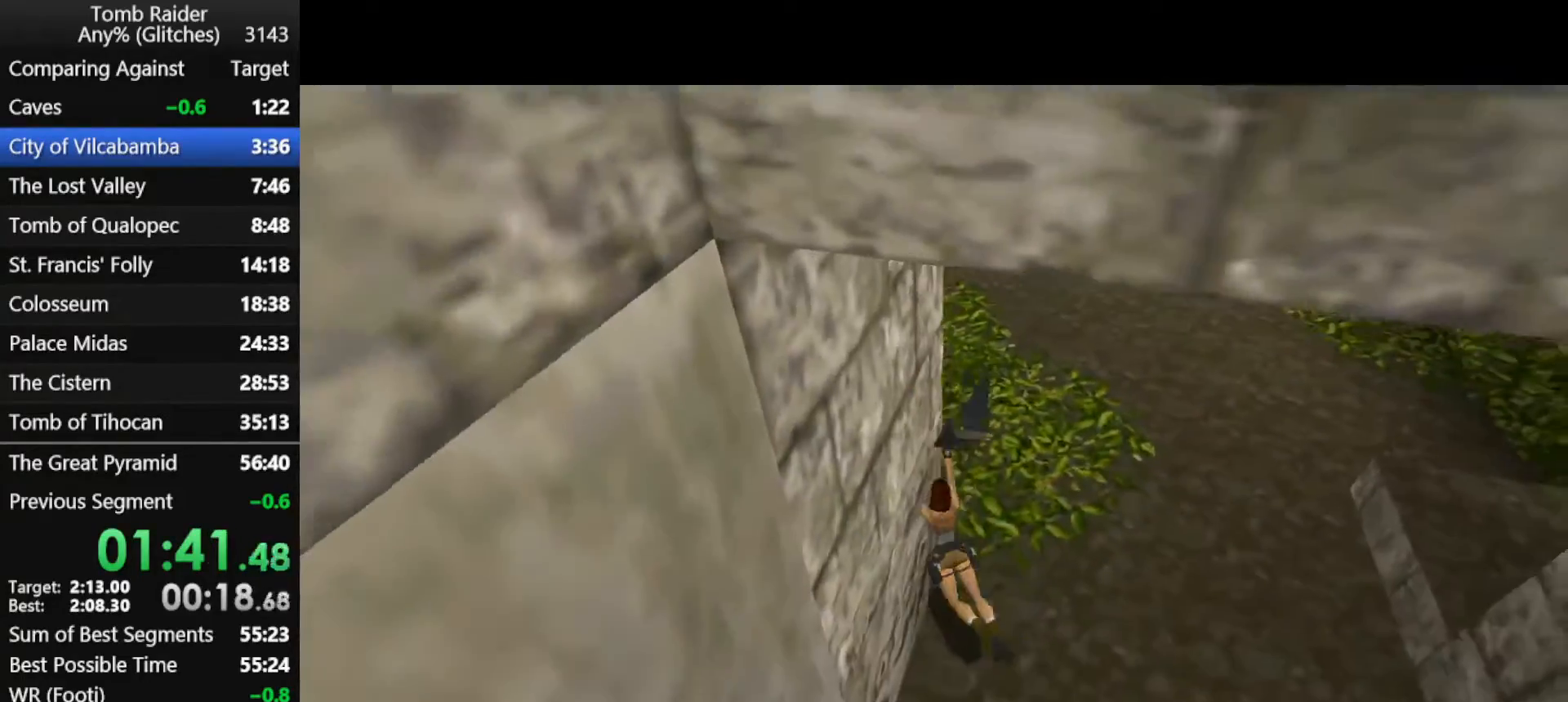
{"keys": ["right", "up"], "events": []}
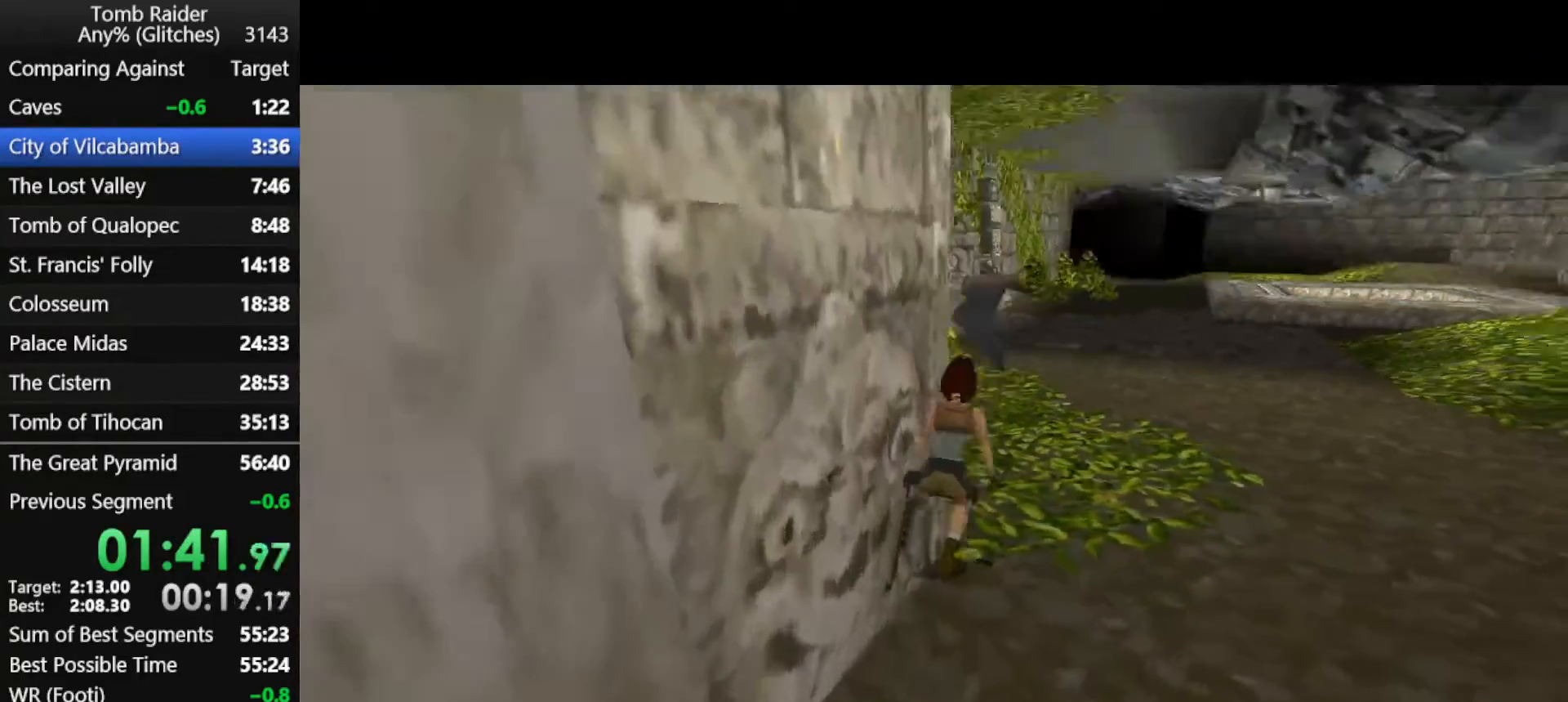
{"keys": ["right", "up"], "events": [[100, "right", "up"], [100, "roll", "down"], [100, "up", "up"], [133, "right", "down"], [133, "up", "down"], [200, "roll", "up"]]}
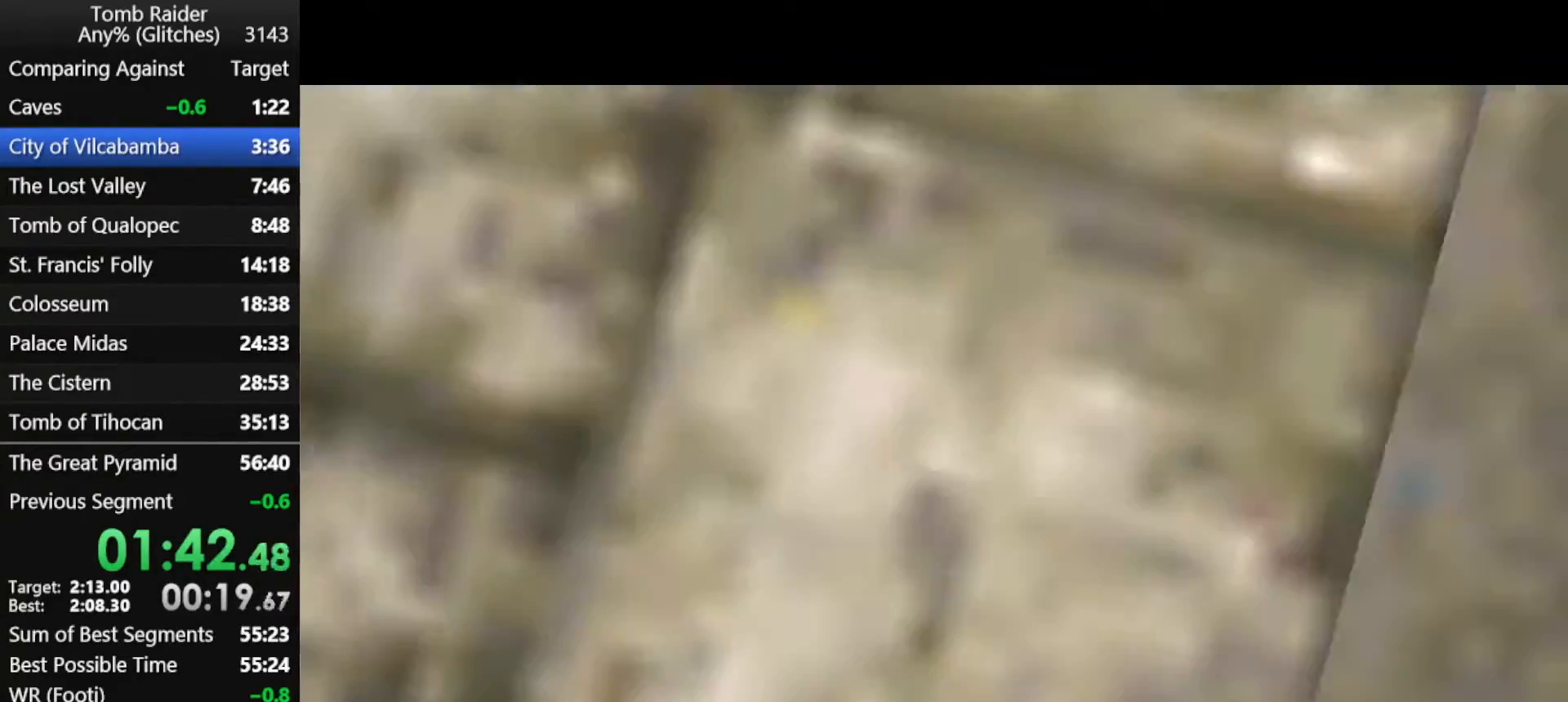
{"keys": ["right", "up"], "events": []}
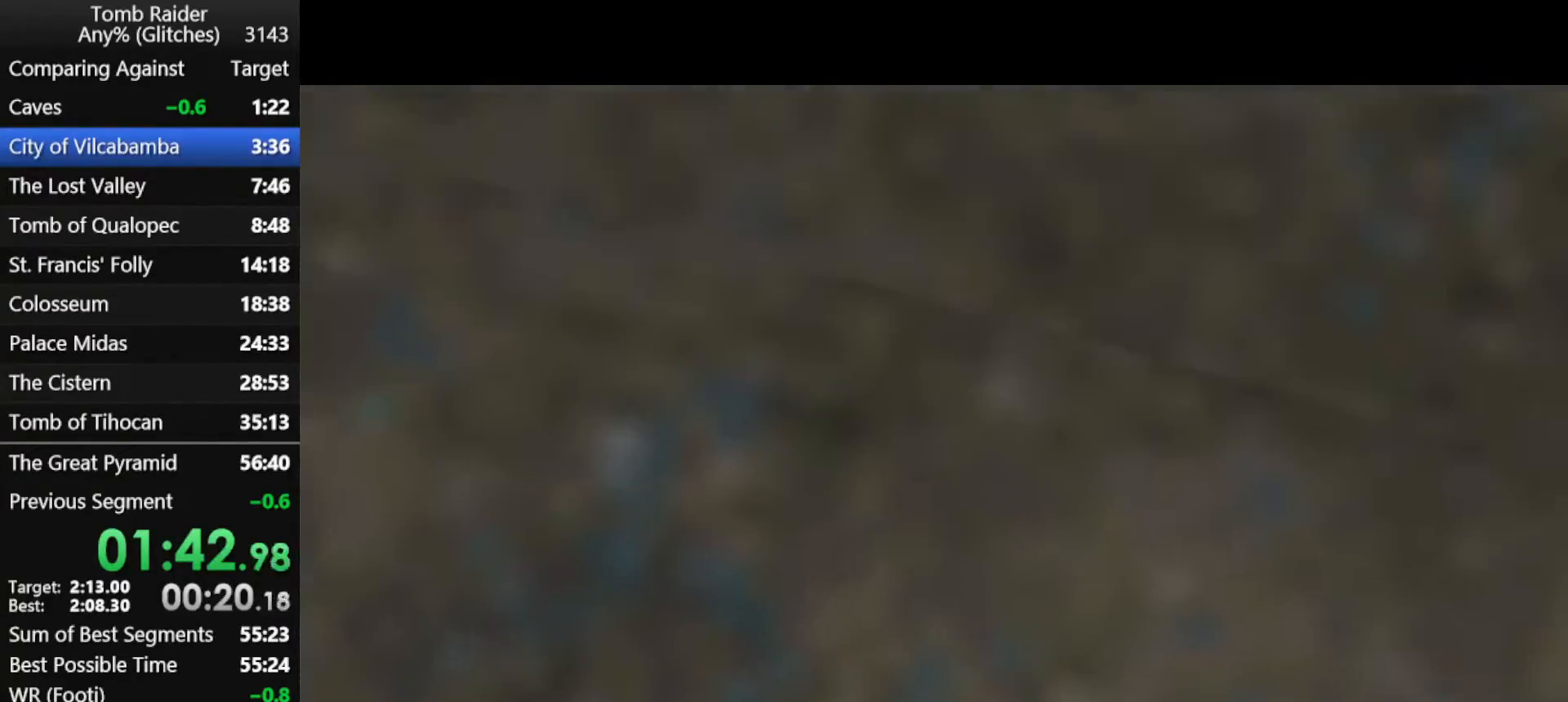
{"keys": ["right", "up"], "events": []}
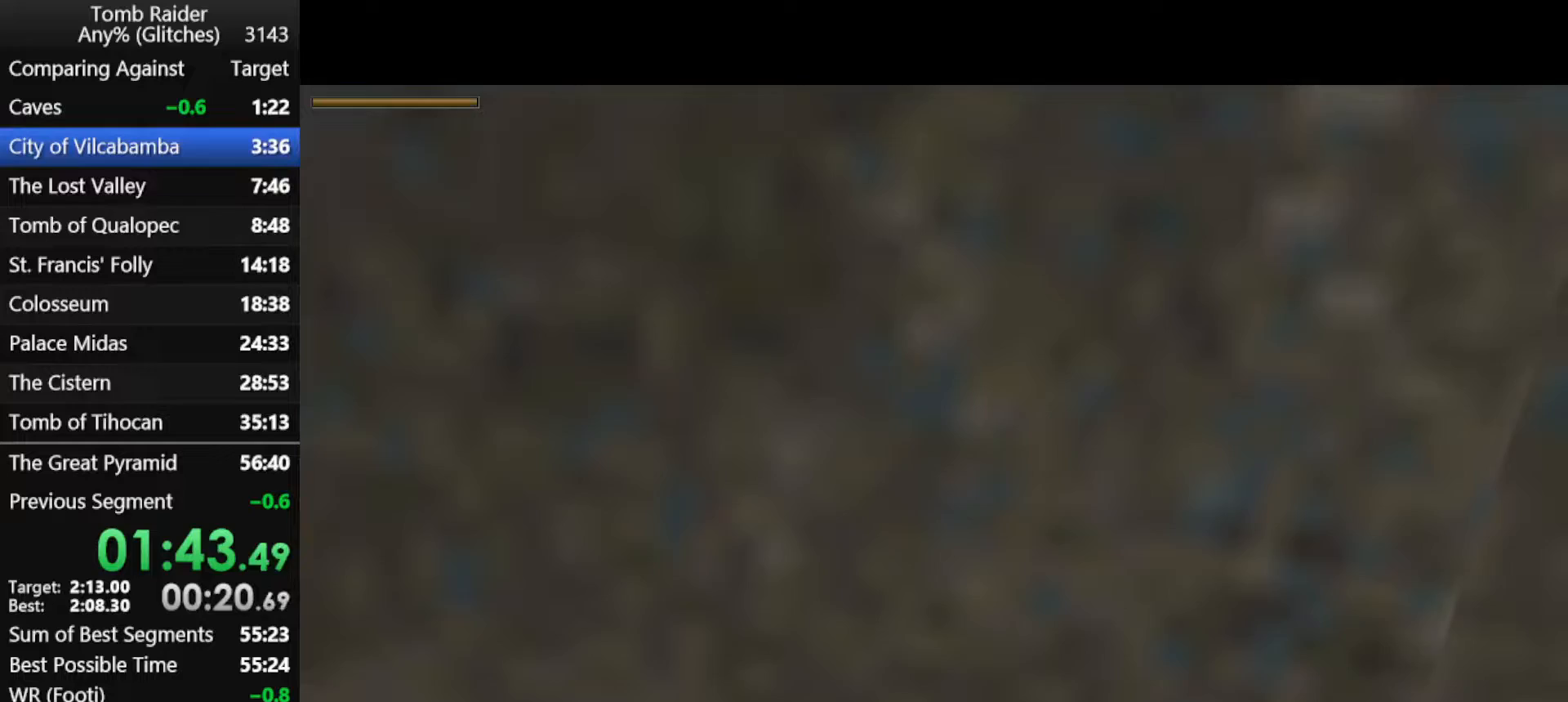
{"keys": ["right", "up"], "events": []}
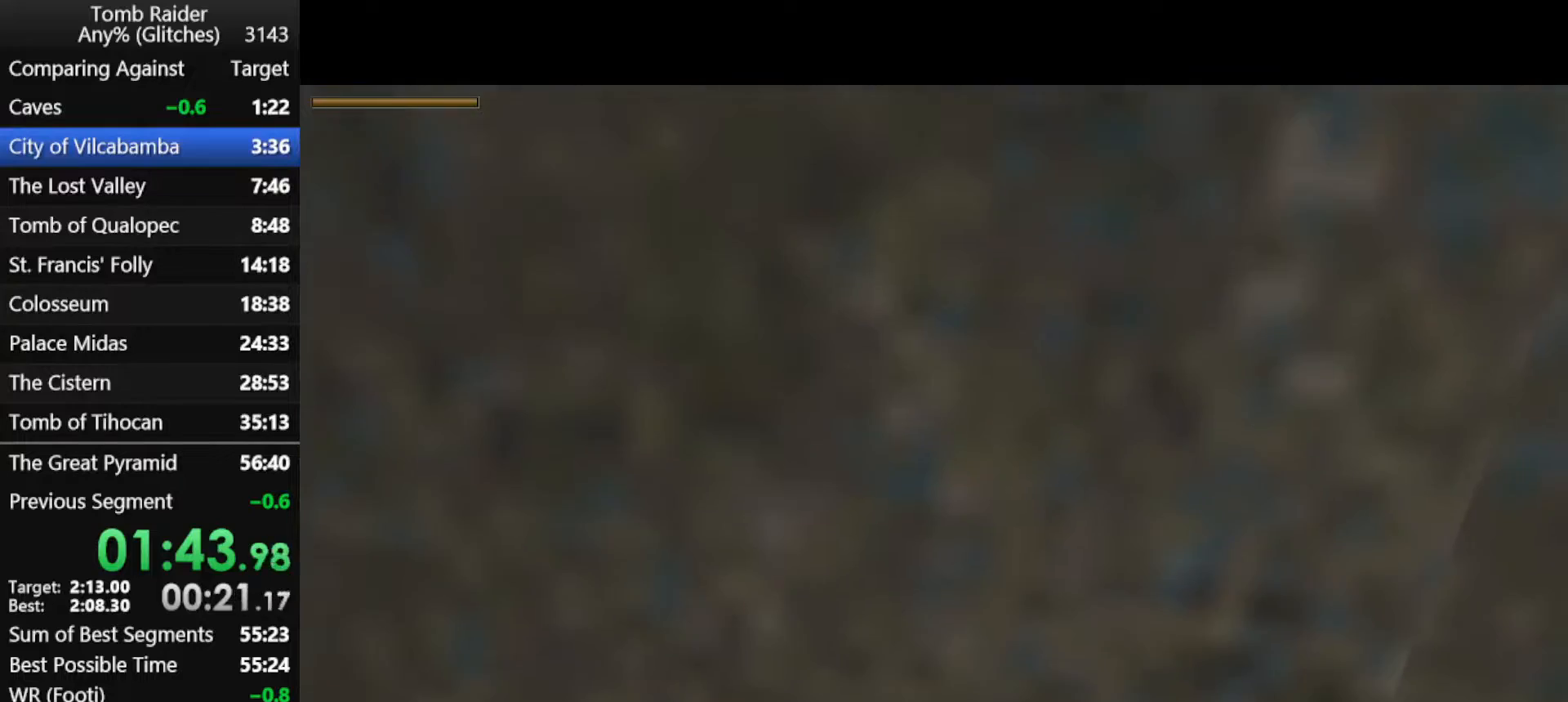
{"keys": ["right", "up"], "events": []}
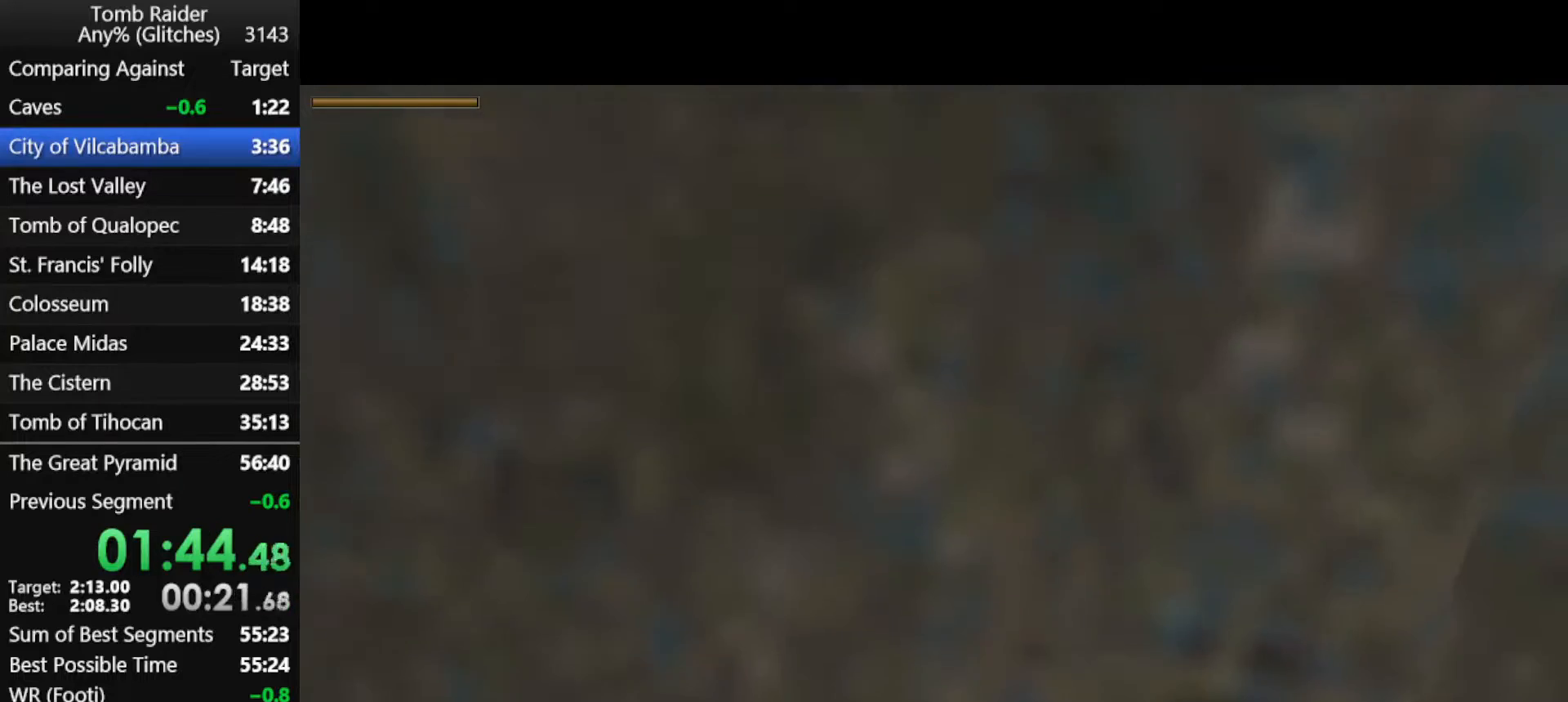
{"keys": ["right", "up"], "events": []}
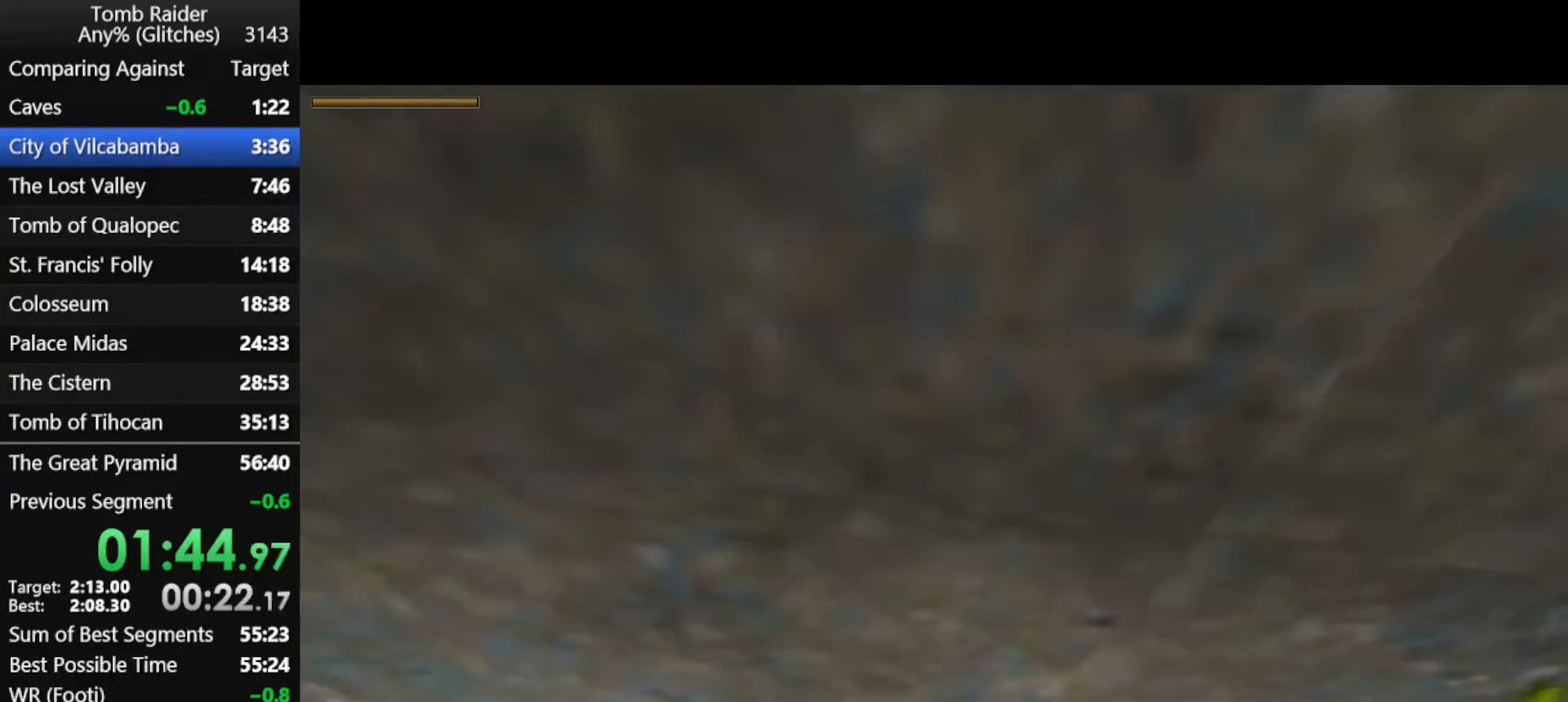
{"keys": ["roll"], "events": [[33, "roll", "down"], [100, "right", "up"], [100, "up", "up"]]}
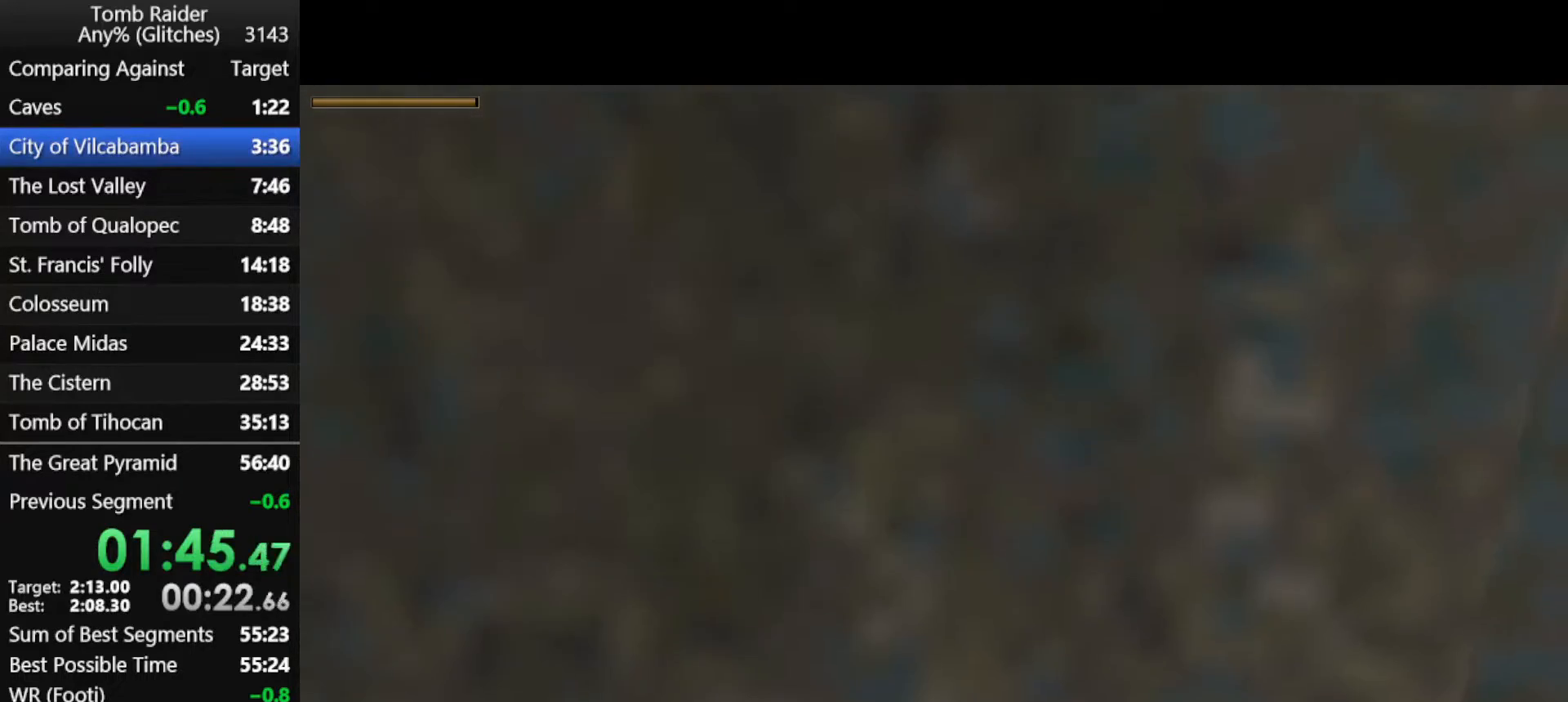
{"keys": ["roll"], "events": [[100, "right", "down"], [100, "roll", "up"], [100, "up", "down"], [367, "right", "up"], [367, "roll", "down"], [367, "up", "up"]]}